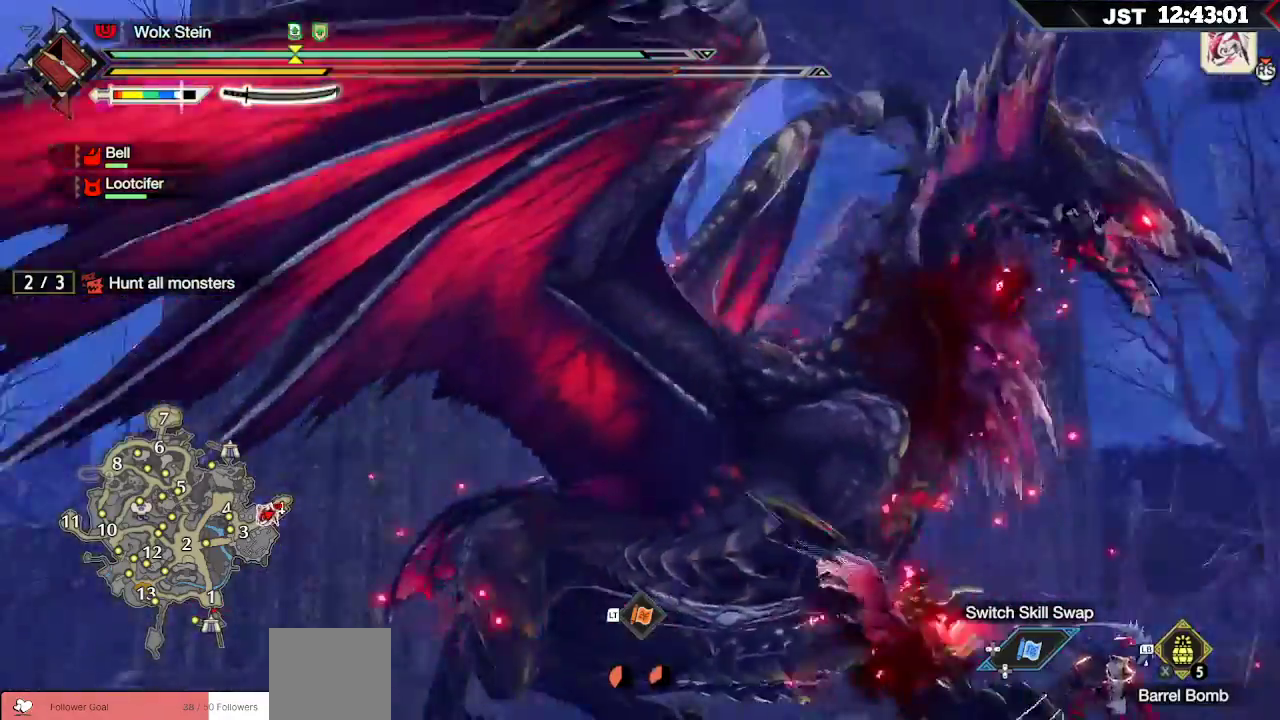
Gameplay with a controller (Xbox layout); each line is a JSON object with the inputs held at the frame after it (dt_ms = milliseconds from this image to that frame). "events" lists button and stick changes between this image and that frame as [ms after this image, input, new state], when the widget could be followed in between.
{"dt_ms": 500, "buttons": [], "left_stick": "center", "right_stick": "center", "events": []}
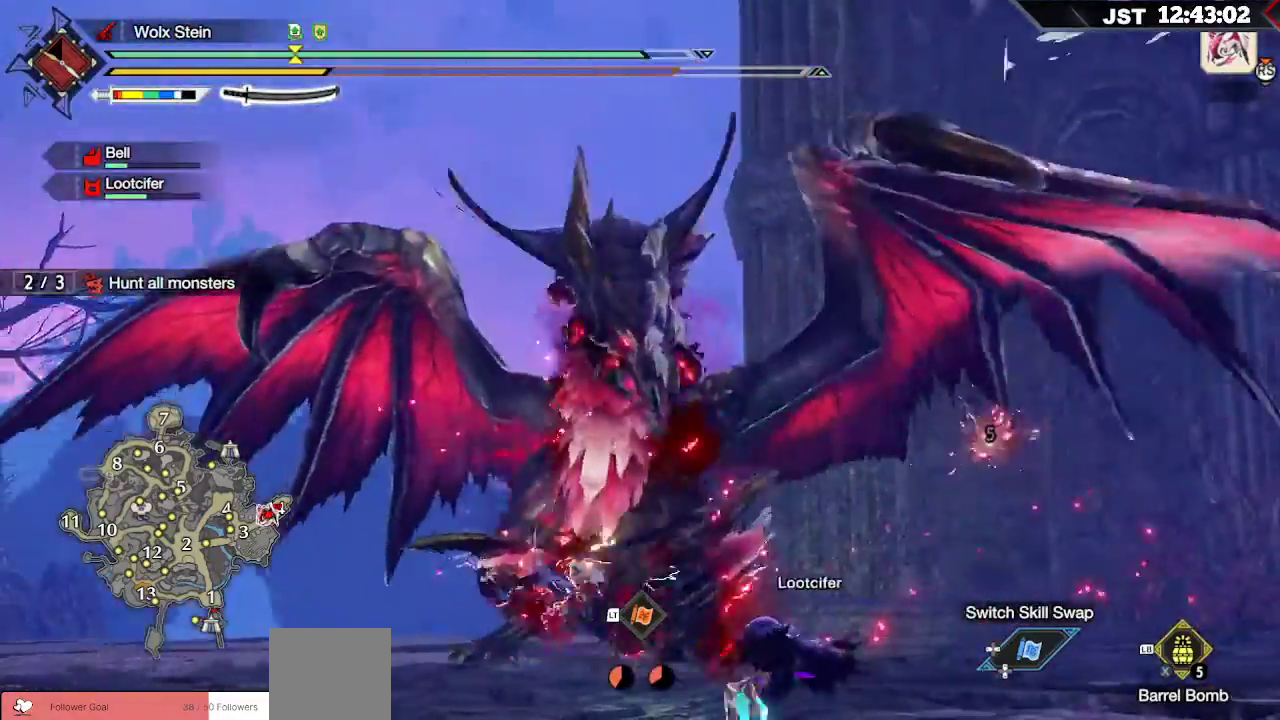
{"dt_ms": 500, "buttons": [], "left_stick": "center", "right_stick": "center", "events": []}
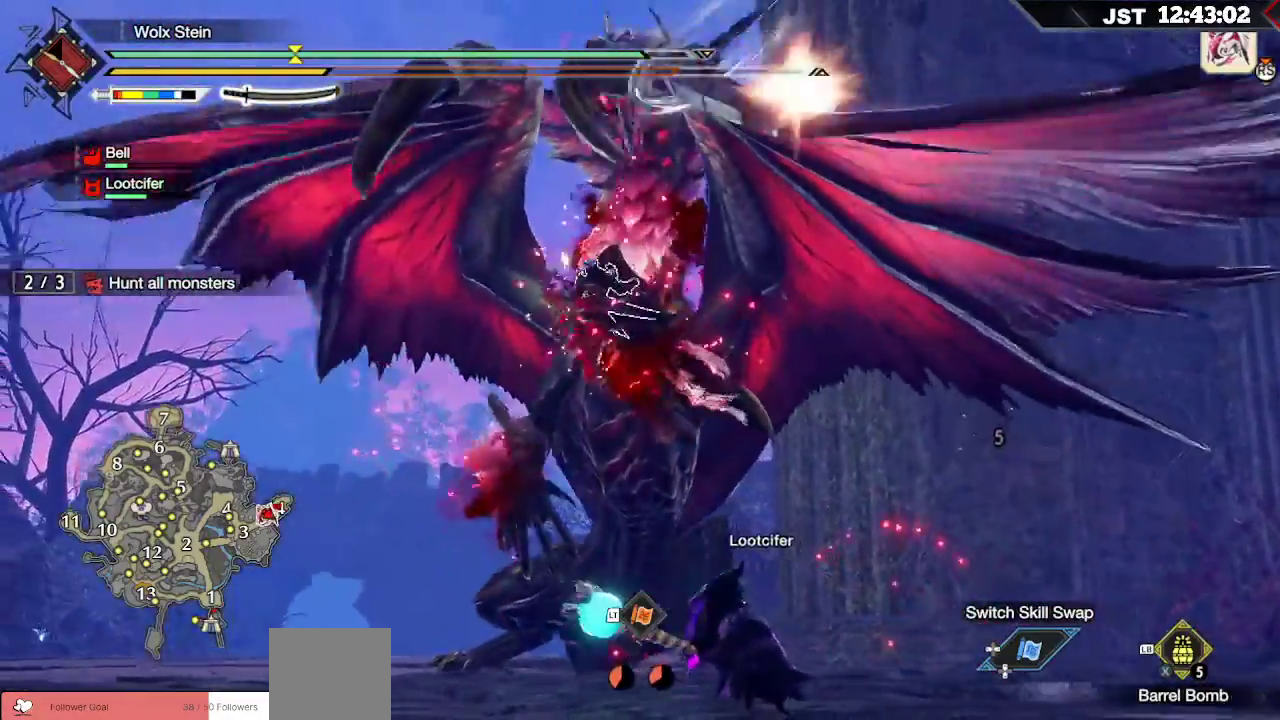
{"dt_ms": 500, "buttons": [], "left_stick": "center", "right_stick": "center", "events": []}
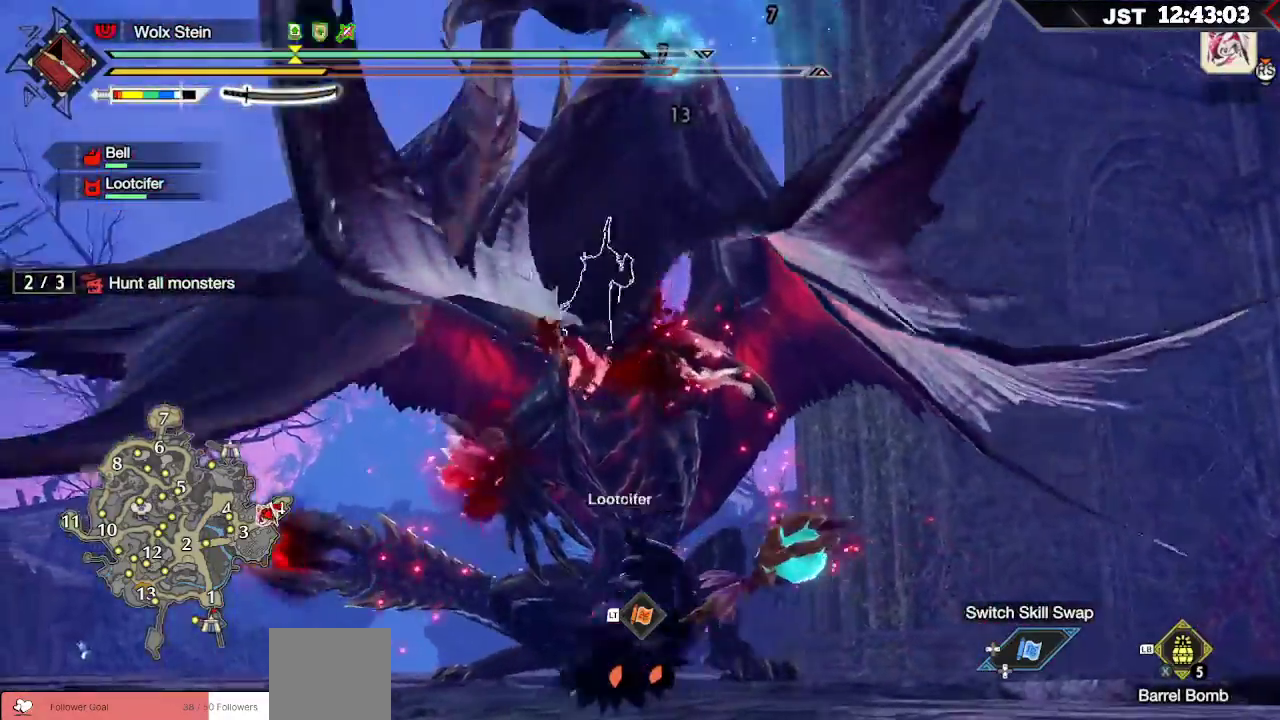
{"dt_ms": 500, "buttons": [], "left_stick": "center", "right_stick": "center", "events": []}
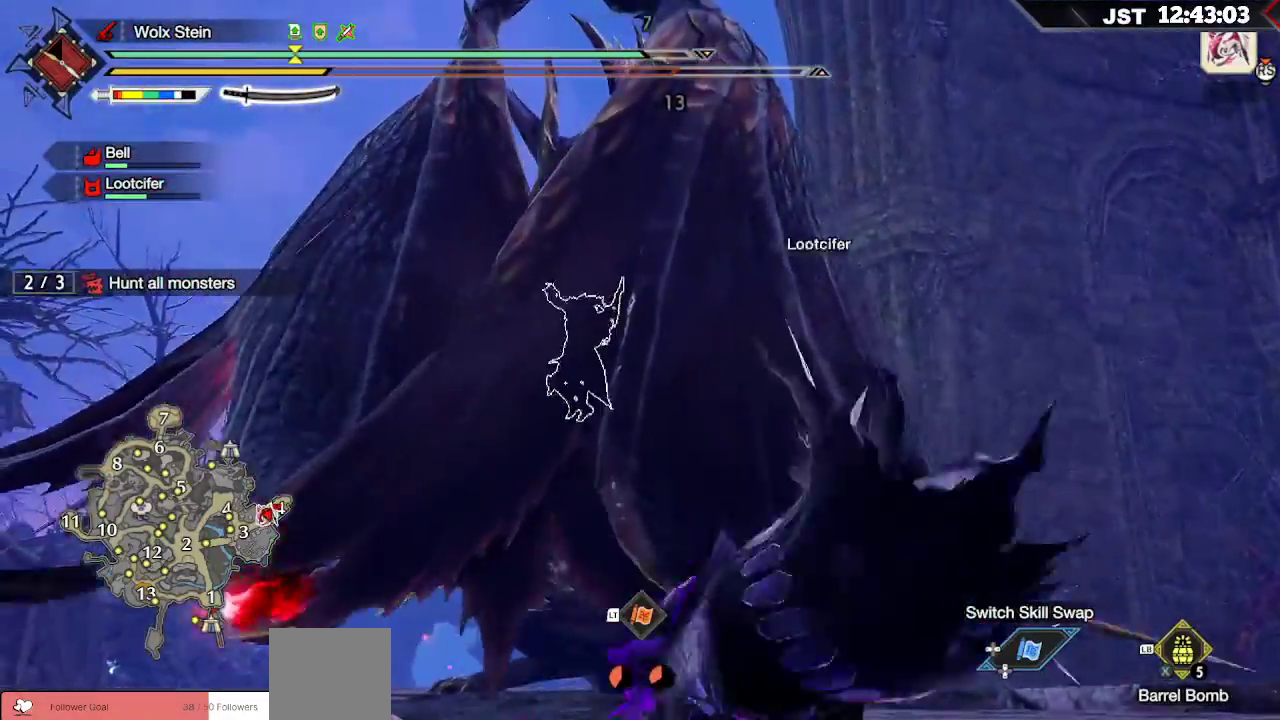
{"dt_ms": 500, "buttons": [], "left_stick": "center", "right_stick": "center", "events": []}
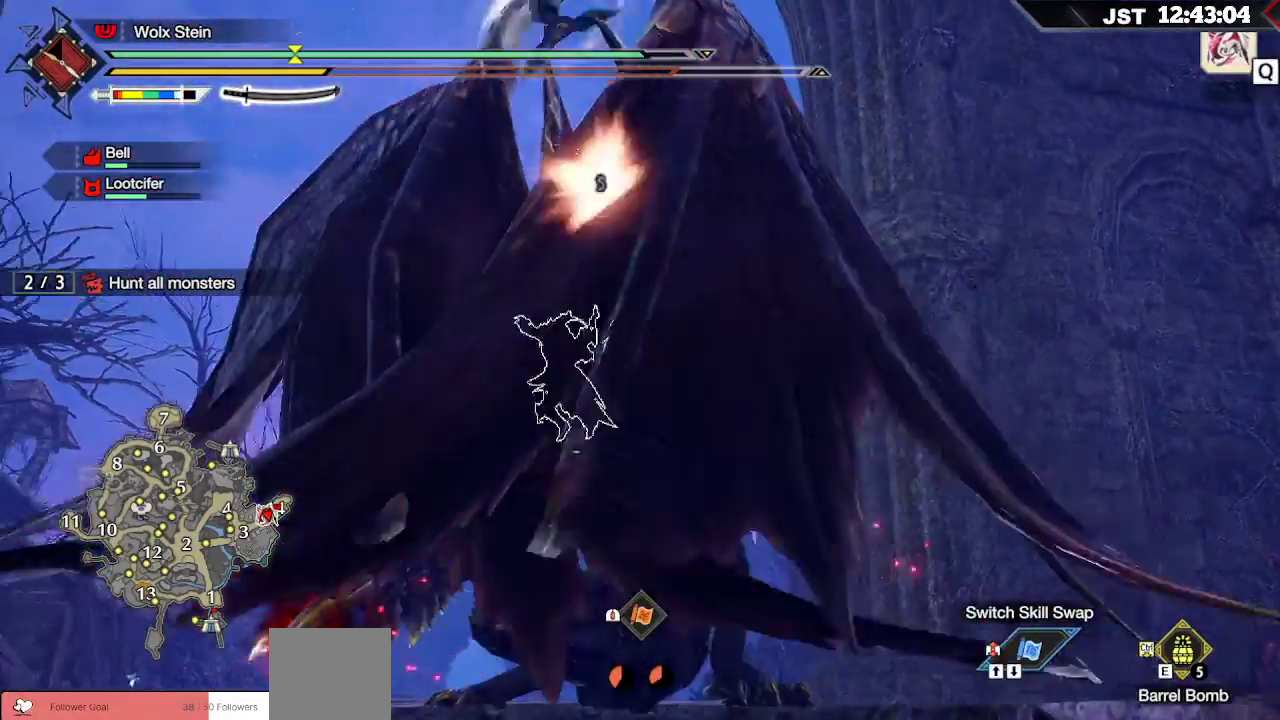
{"dt_ms": 500, "buttons": [], "left_stick": "center", "right_stick": "center", "events": []}
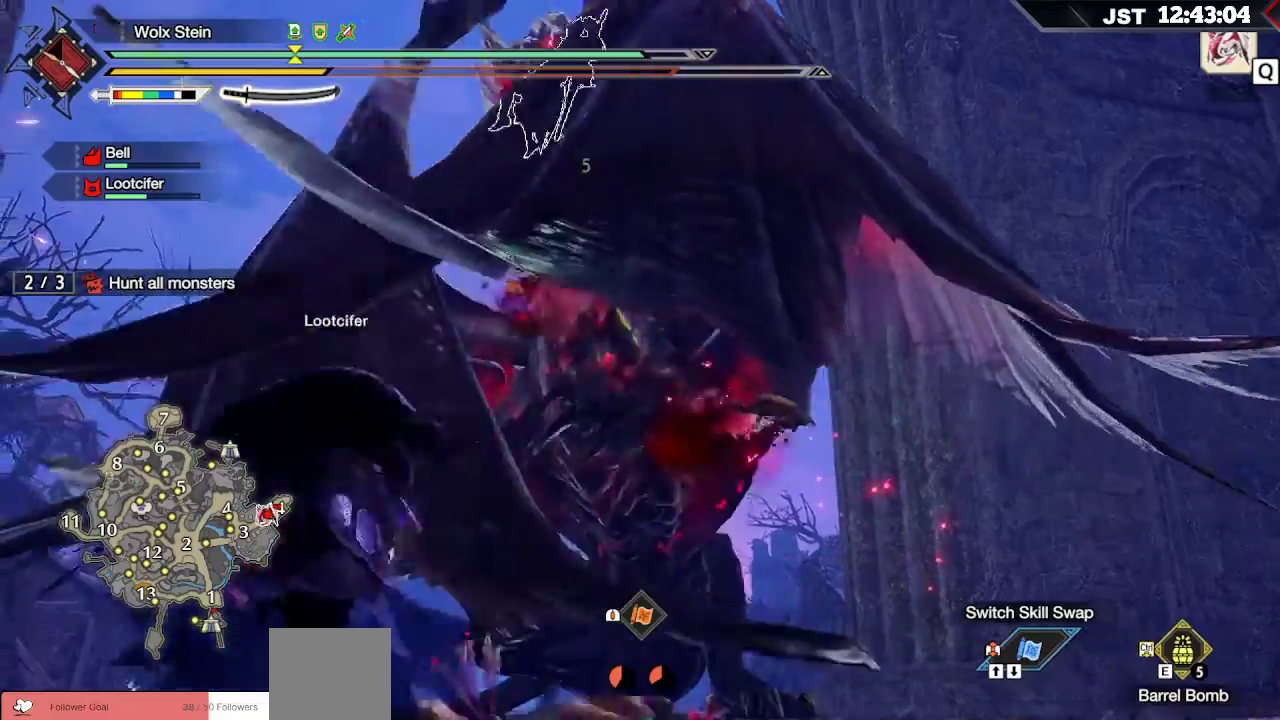
{"dt_ms": 500, "buttons": [], "left_stick": "center", "right_stick": "center", "events": []}
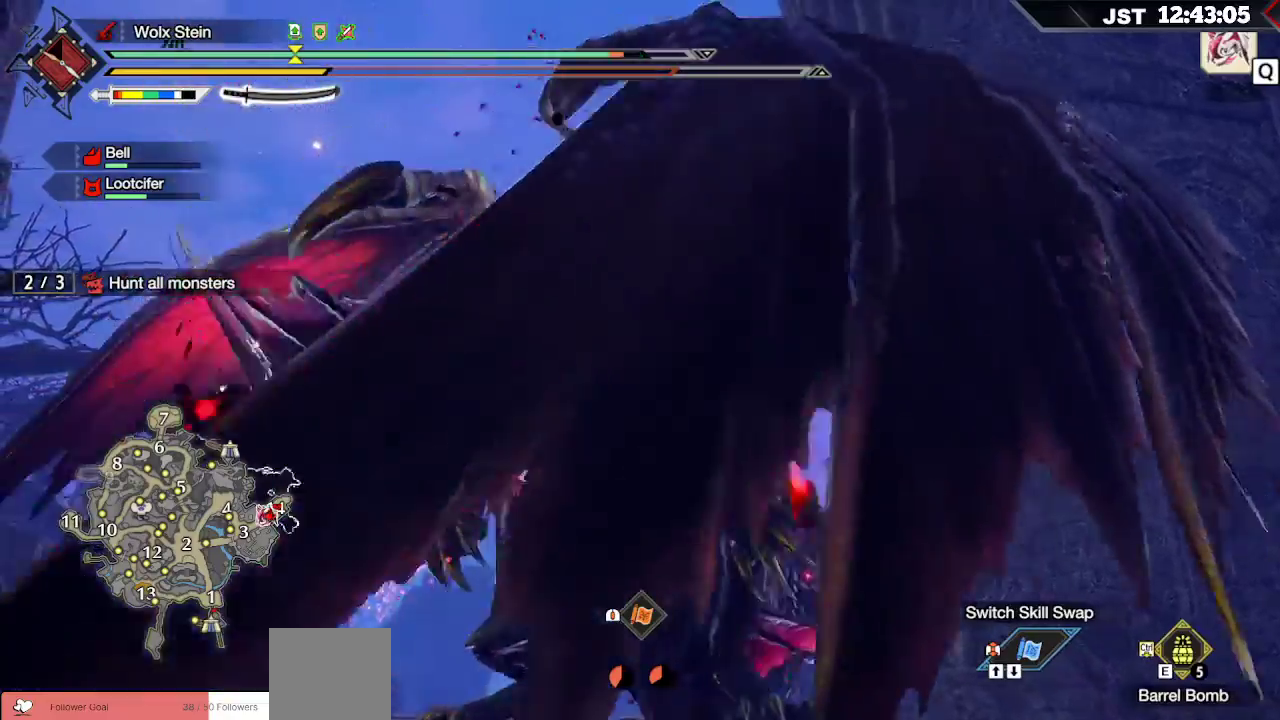
{"dt_ms": 500, "buttons": [], "left_stick": "center", "right_stick": "center", "events": []}
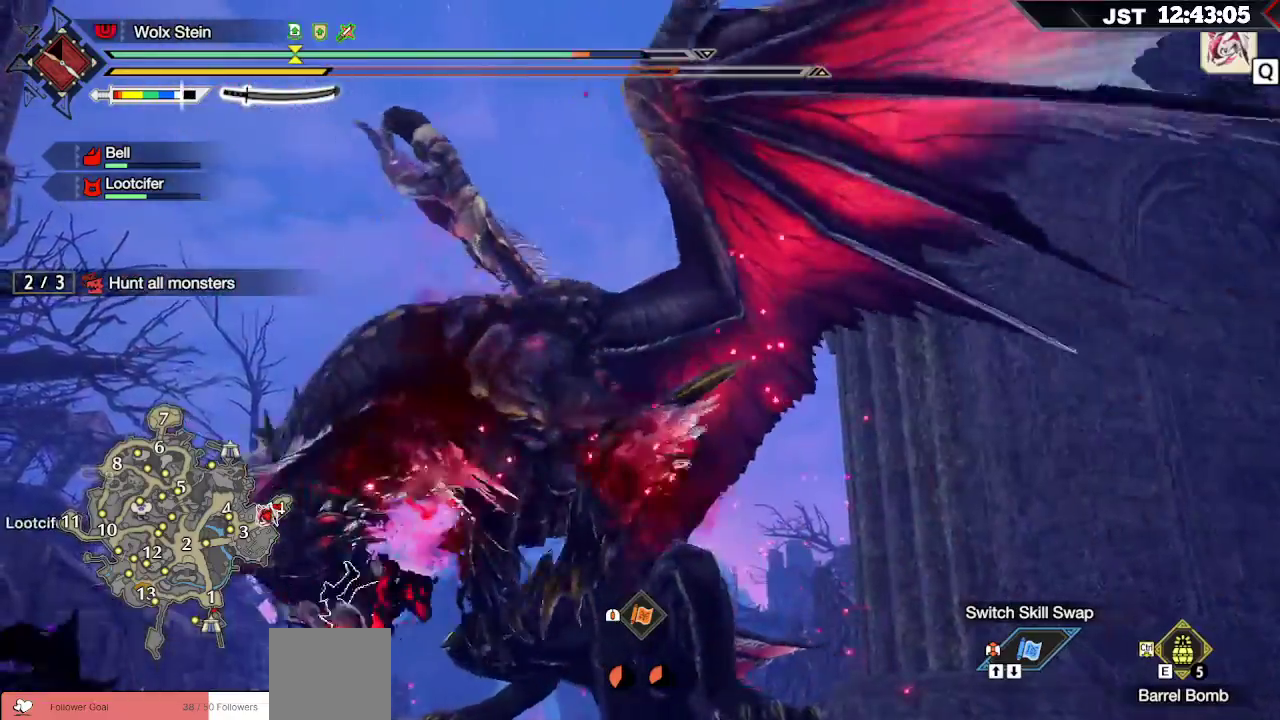
{"dt_ms": 500, "buttons": [], "left_stick": "center", "right_stick": "center", "events": []}
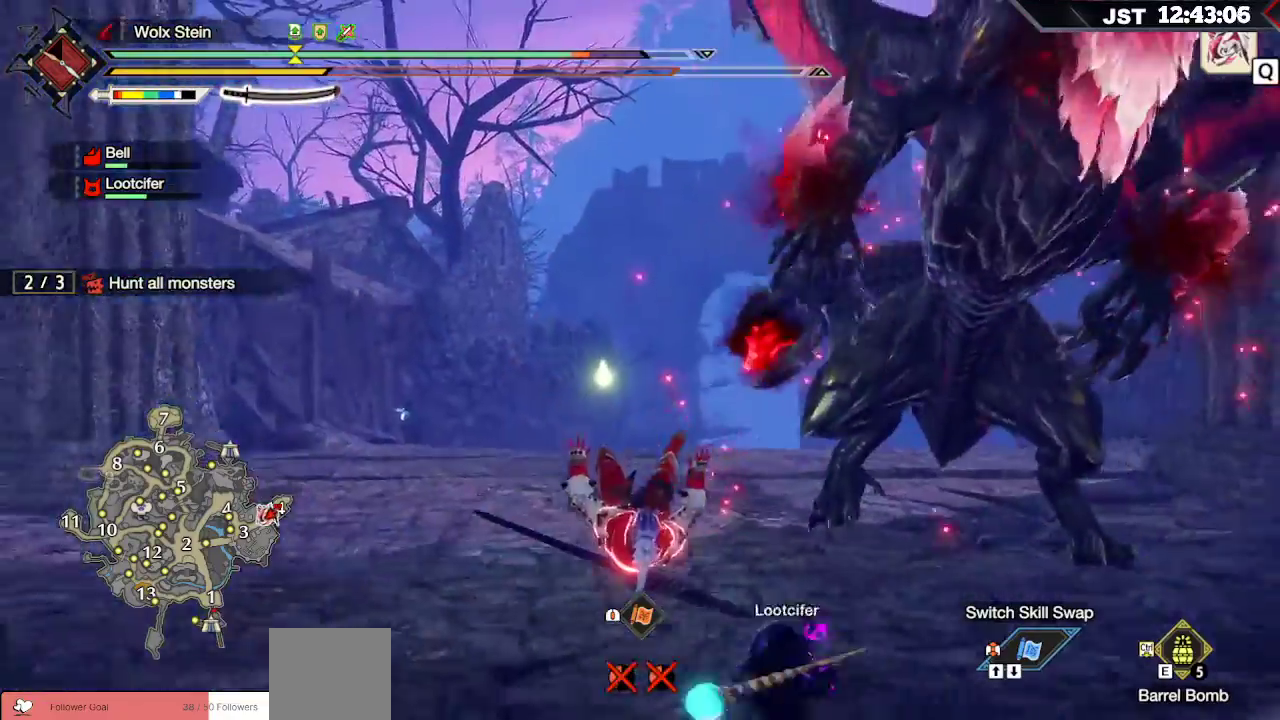
{"dt_ms": 500, "buttons": [], "left_stick": "down-right", "right_stick": "center", "events": [[350, "left_stick", "right"], [467, "left_stick", "down-right"]]}
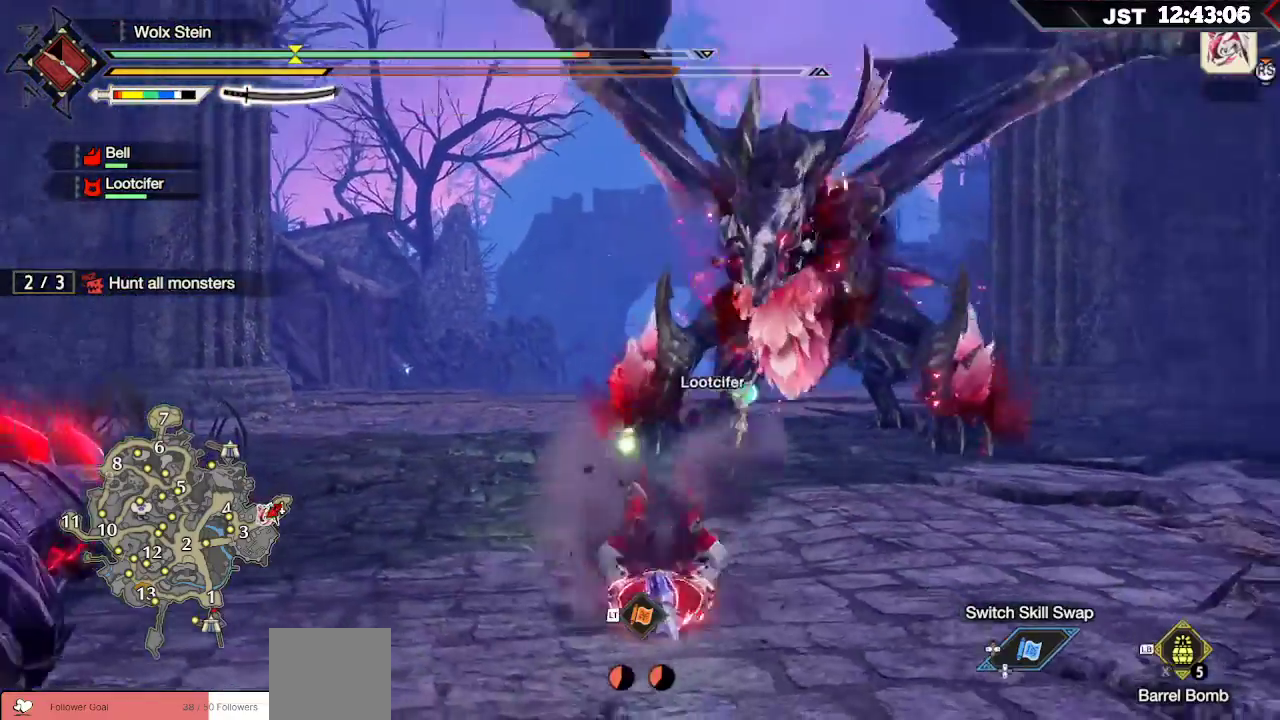
{"dt_ms": 500, "buttons": [], "left_stick": "right", "right_stick": "down-right", "events": [[100, "A", "down"], [167, "A", "up"], [167, "L2", "down"], [383, "right_stick", "down-right"], [417, "L2", "up"], [483, "left_stick", "right"]]}
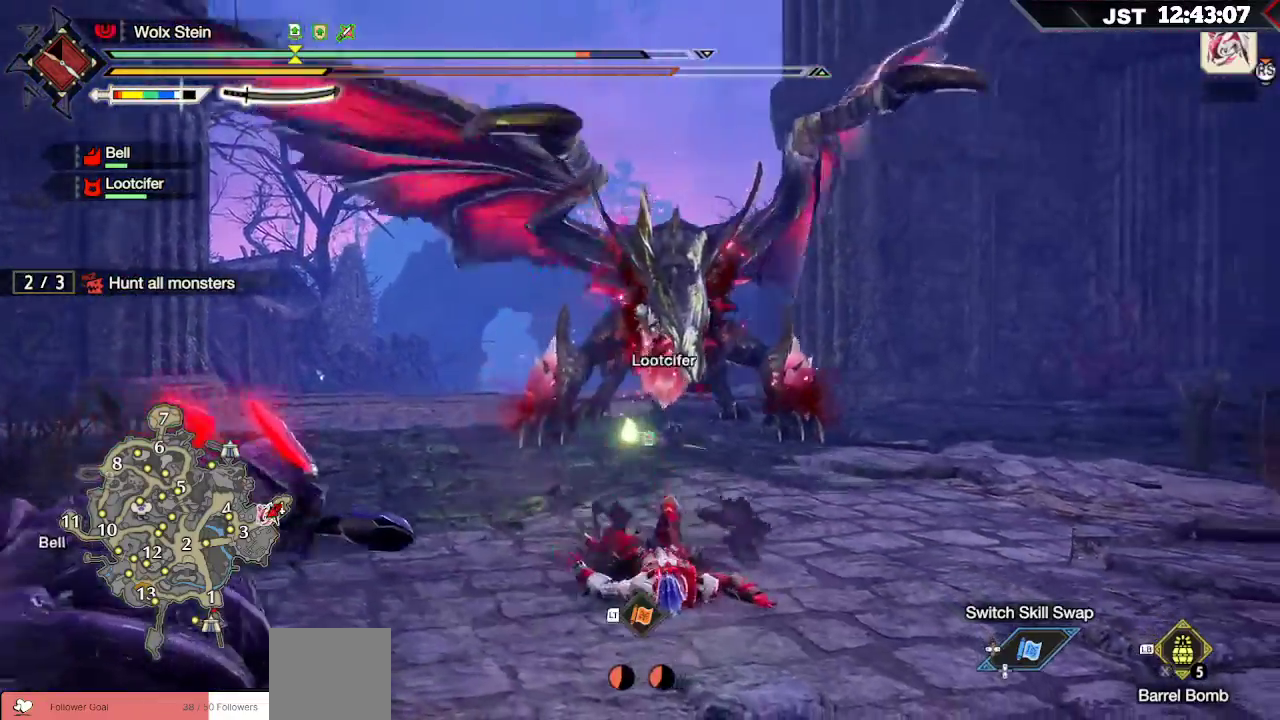
{"dt_ms": 500, "buttons": ["A"], "left_stick": "right", "right_stick": "center", "events": [[167, "right_stick", "center"], [300, "A", "down"], [400, "A", "up"], [483, "A", "down"]]}
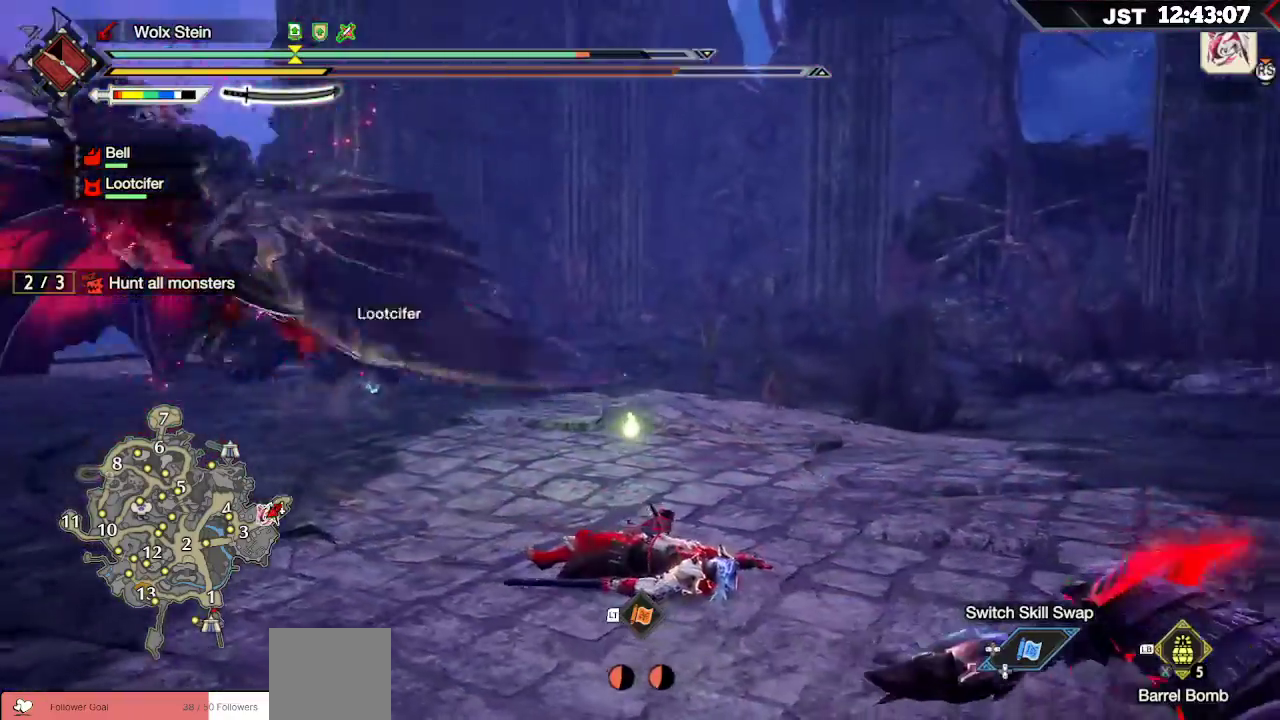
{"dt_ms": 500, "buttons": [], "left_stick": "up-right", "right_stick": "center", "events": [[33, "left_stick", "up-right"], [67, "A", "up"], [150, "A", "down"], [267, "A", "up"], [333, "A", "down"], [433, "A", "up"]]}
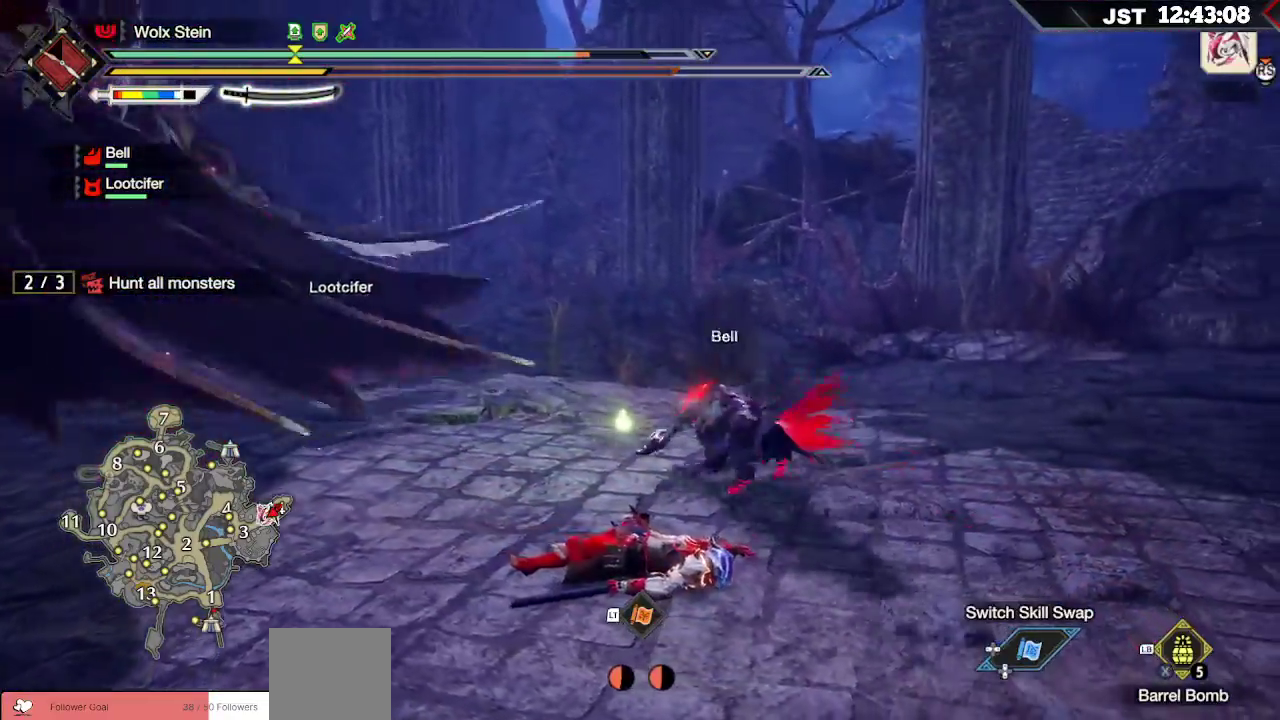
{"dt_ms": 500, "buttons": [], "left_stick": "up", "right_stick": "center", "events": [[17, "A", "down"], [133, "A", "up"], [200, "A", "down"], [317, "A", "up"], [367, "left_stick", "up"], [383, "A", "down"], [500, "A", "up"]]}
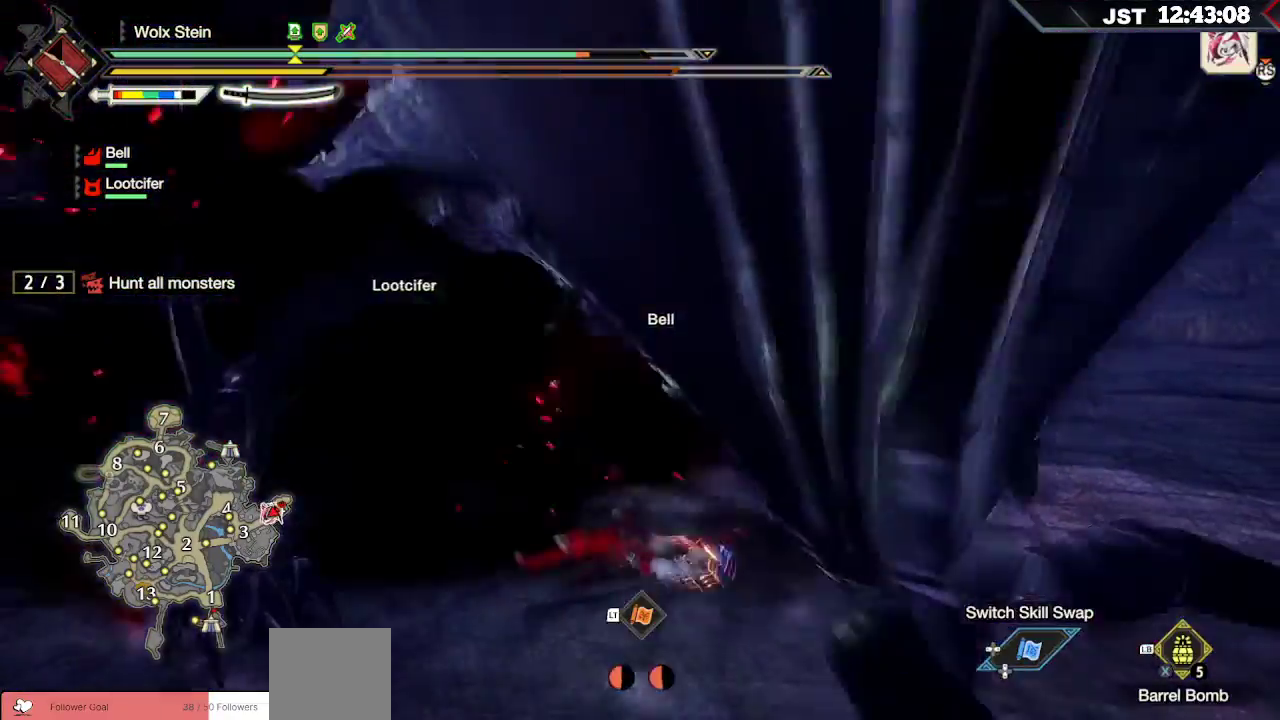
{"dt_ms": 1000, "buttons": [], "left_stick": "up", "right_stick": "center"}
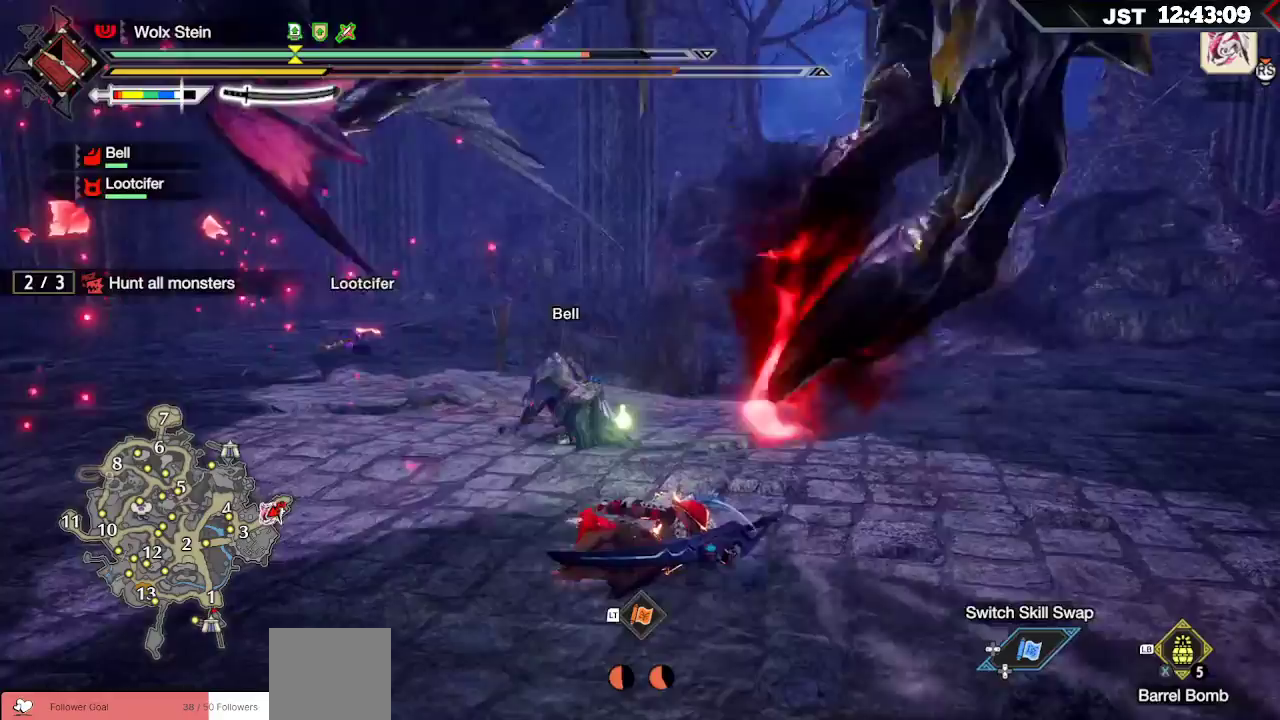
{"dt_ms": 500, "buttons": ["A"], "left_stick": "up", "right_stick": "center", "events": [[67, "A", "down"], [183, "A", "up"], [267, "A", "down"], [383, "A", "up"], [467, "A", "down"]]}
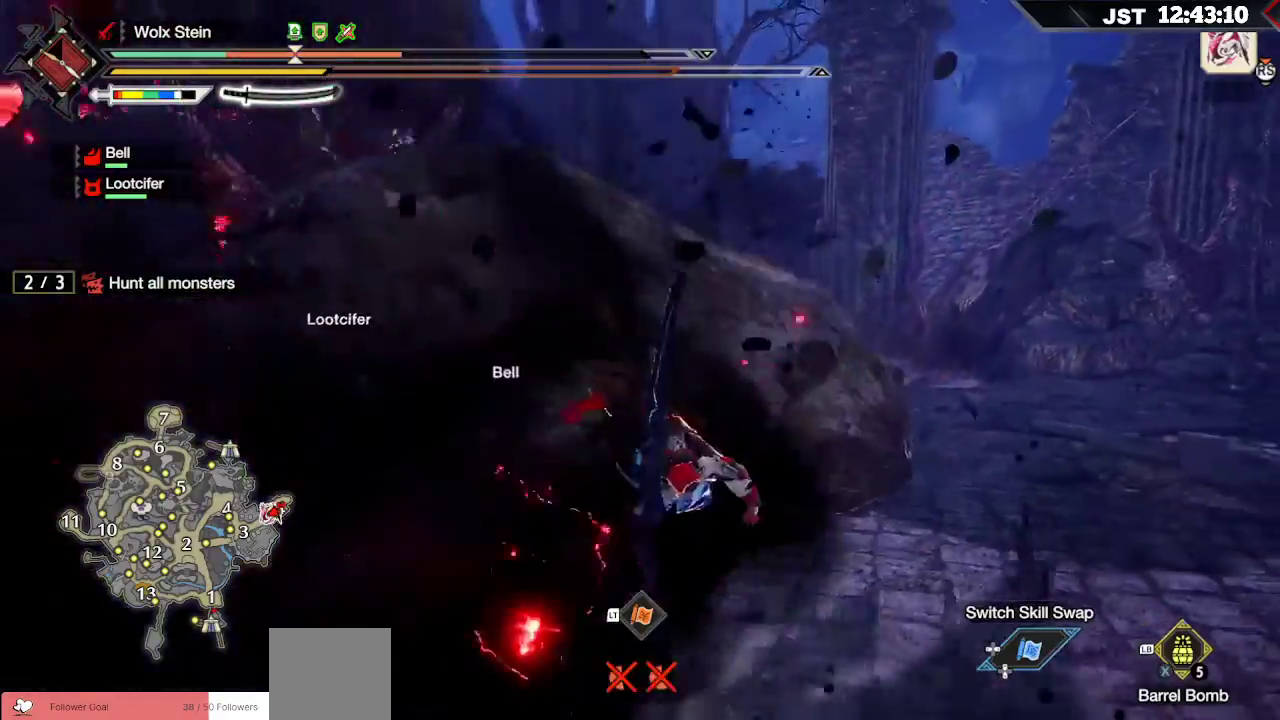
{"dt_ms": 500, "buttons": [], "left_stick": "up-right", "right_stick": "center", "events": [[100, "A", "up"], [300, "left_stick", "up-right"]]}
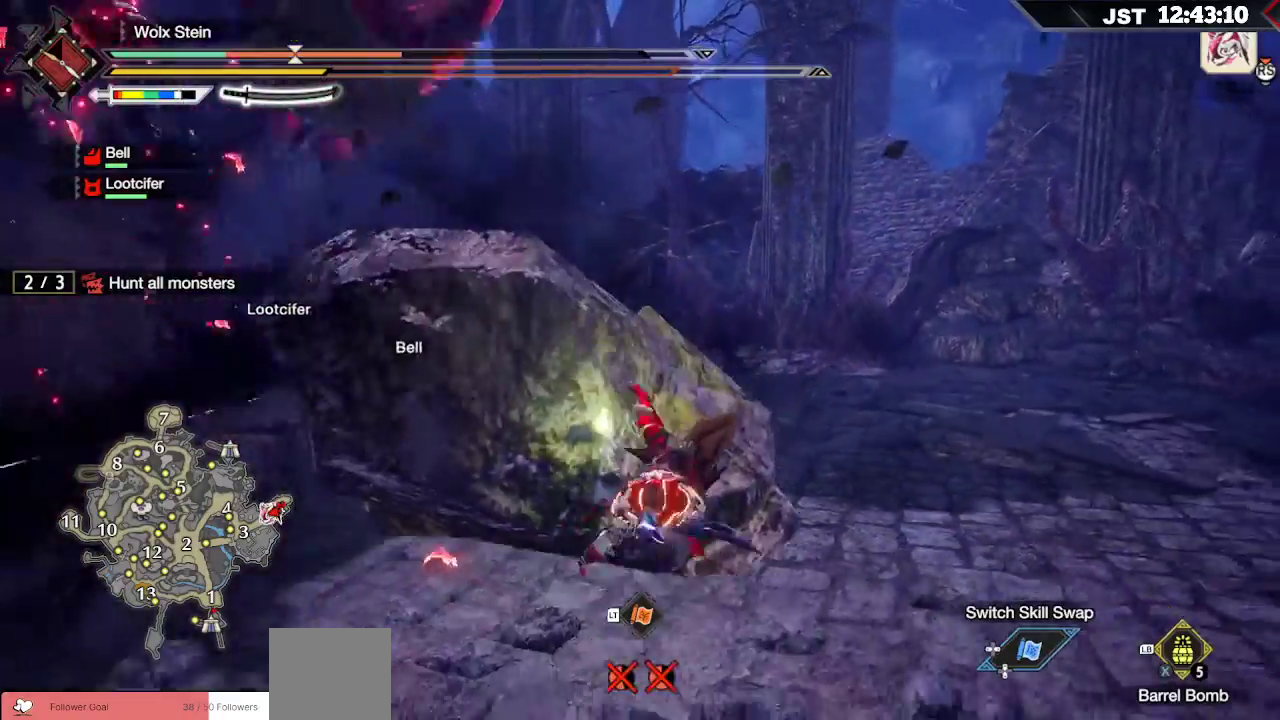
{"dt_ms": 500, "buttons": [], "left_stick": "up-right", "right_stick": "center", "events": []}
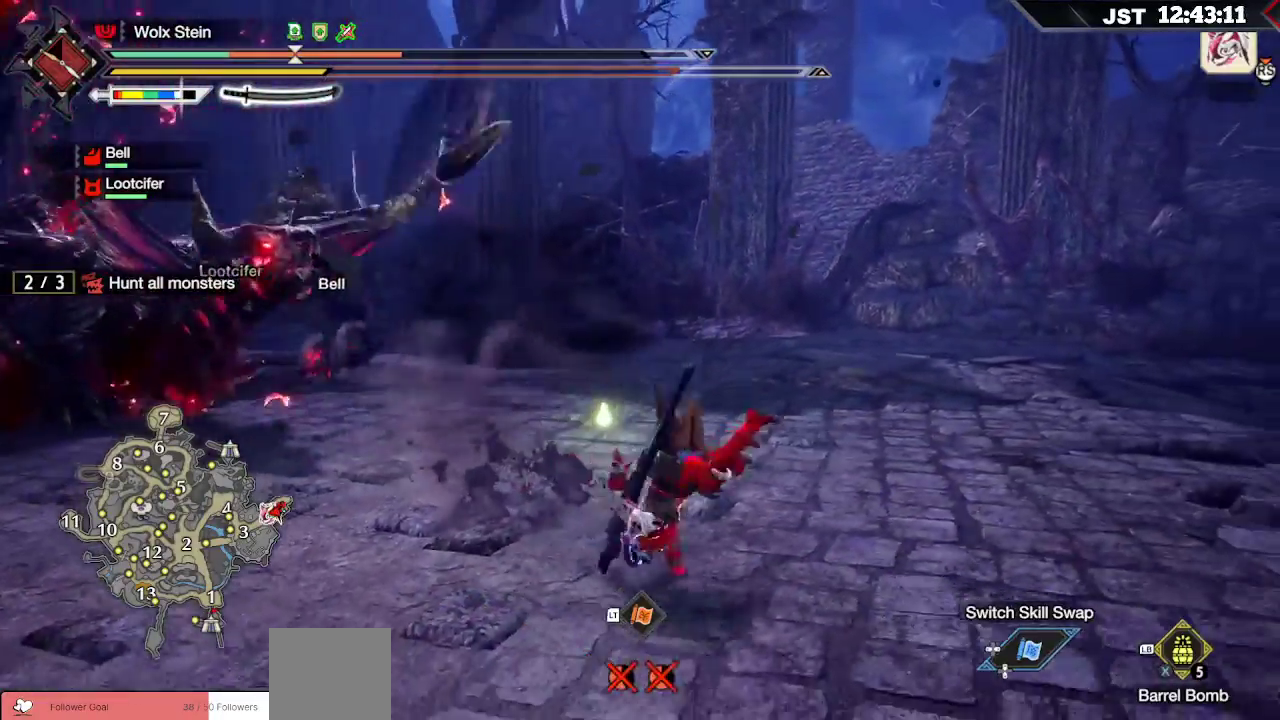
{"dt_ms": 500, "buttons": ["L2"], "left_stick": "up-right", "right_stick": "center", "events": [[350, "A", "down"], [417, "L2", "down"], [467, "A", "up"]]}
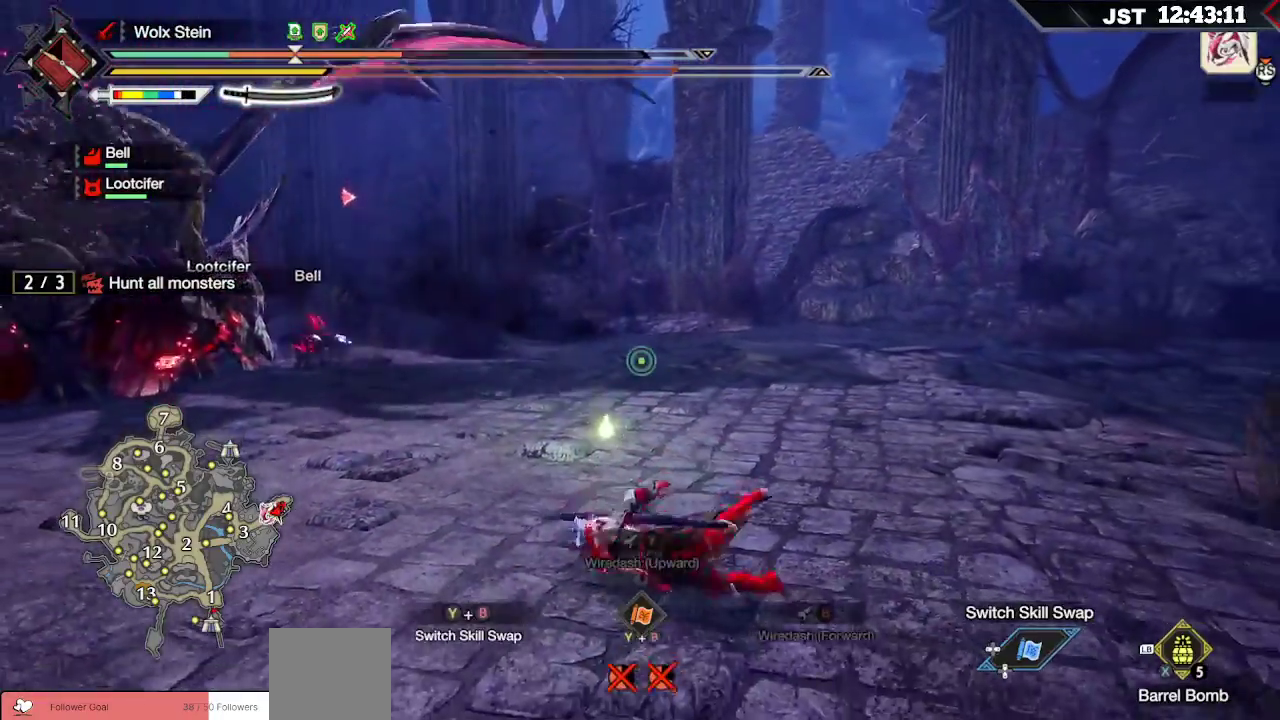
{"dt_ms": 500, "buttons": ["L2"], "left_stick": "up-right", "right_stick": "center", "events": [[33, "A", "down"], [167, "A", "up"]]}
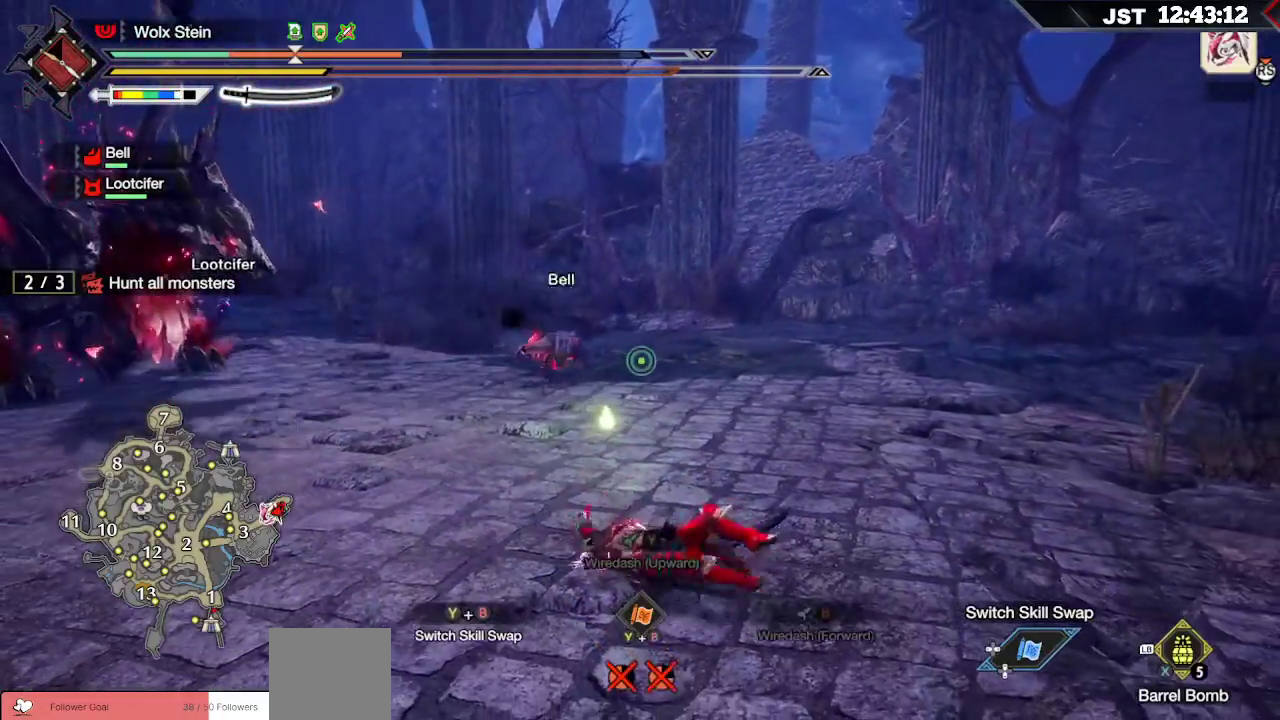
{"dt_ms": 500, "buttons": [], "left_stick": "up-right", "right_stick": "center", "events": [[83, "L2", "up"], [383, "A", "down"], [483, "A", "up"]]}
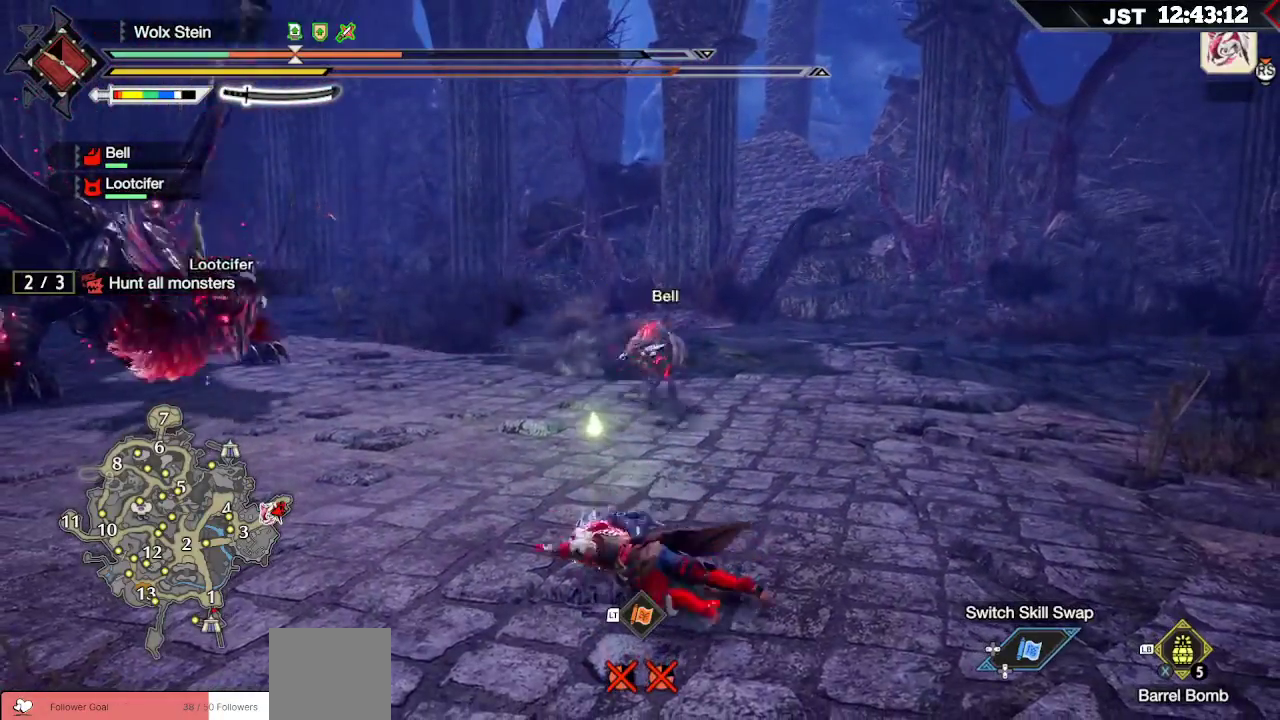
{"dt_ms": 500, "buttons": ["A"], "left_stick": "up-right", "right_stick": "center", "events": [[50, "A", "down"], [150, "A", "up"], [250, "A", "down"], [367, "A", "up"], [417, "A", "down"]]}
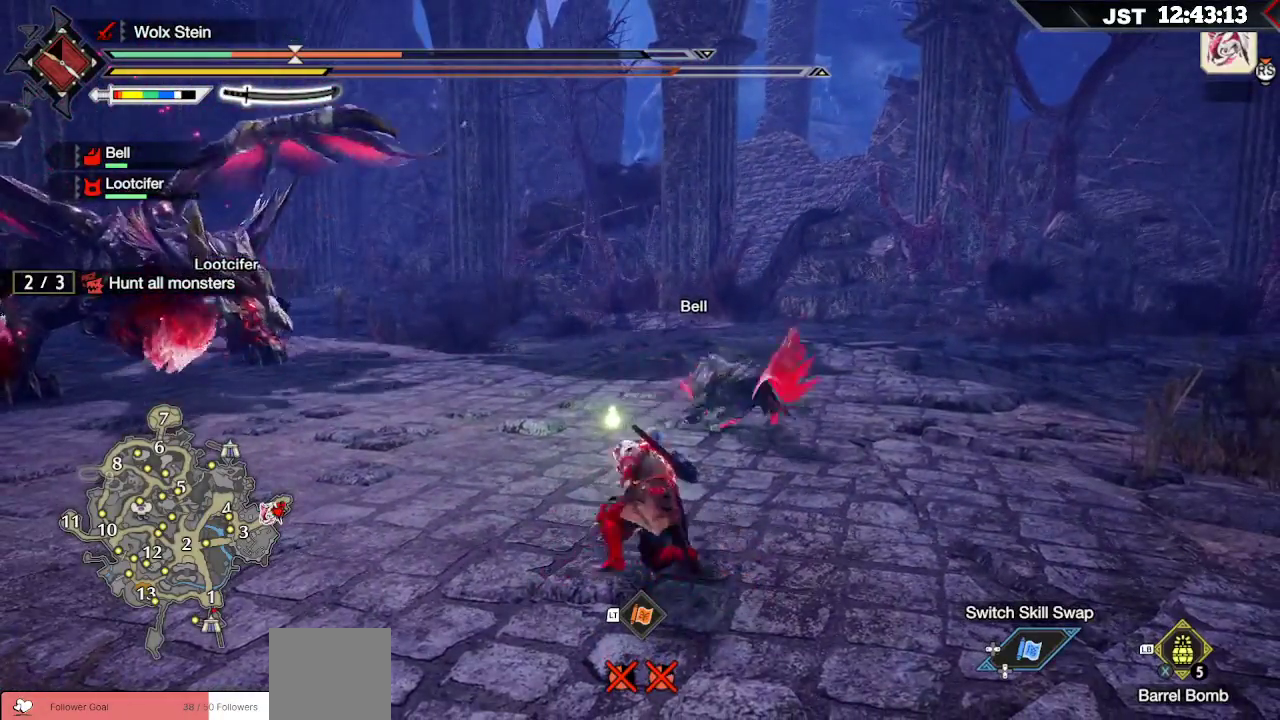
{"dt_ms": 500, "buttons": [], "left_stick": "up-right", "right_stick": "center", "events": [[33, "A", "up"], [117, "A", "down"], [200, "A", "up"], [283, "A", "down"], [400, "A", "up"]]}
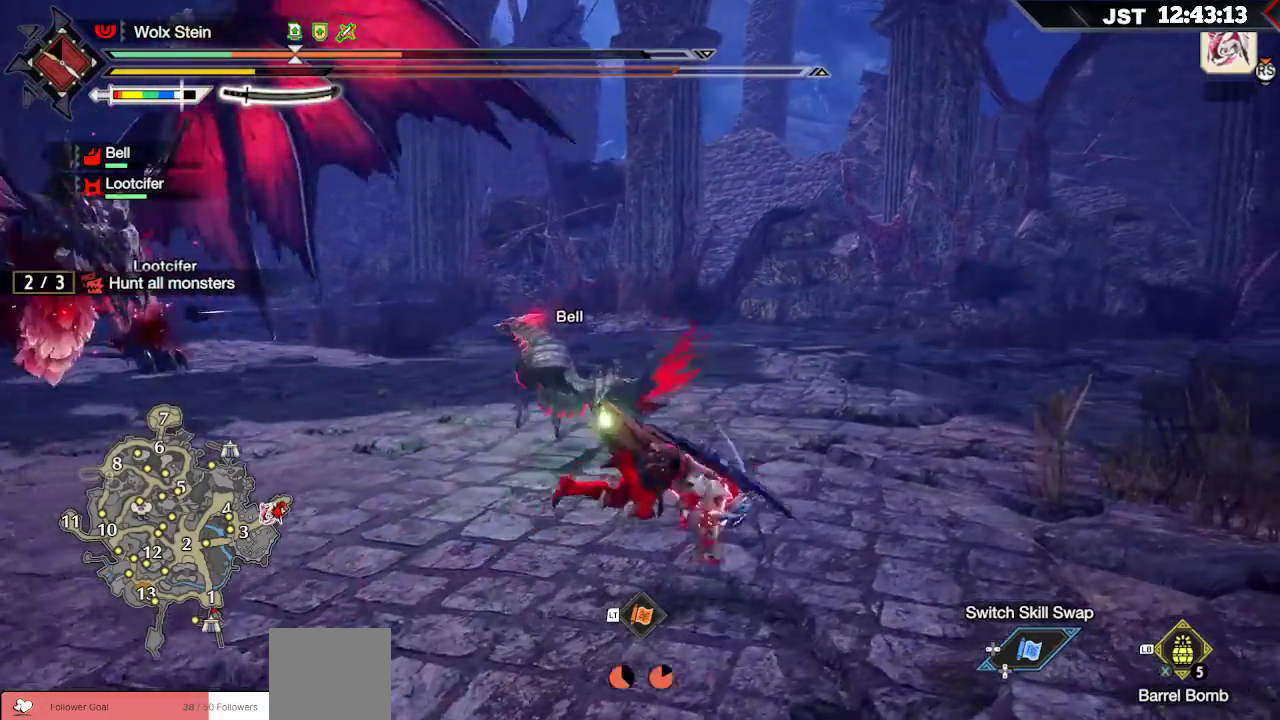
{"dt_ms": 500, "buttons": ["L1"], "left_stick": "up-right", "right_stick": "center", "events": [[217, "L1", "down"]]}
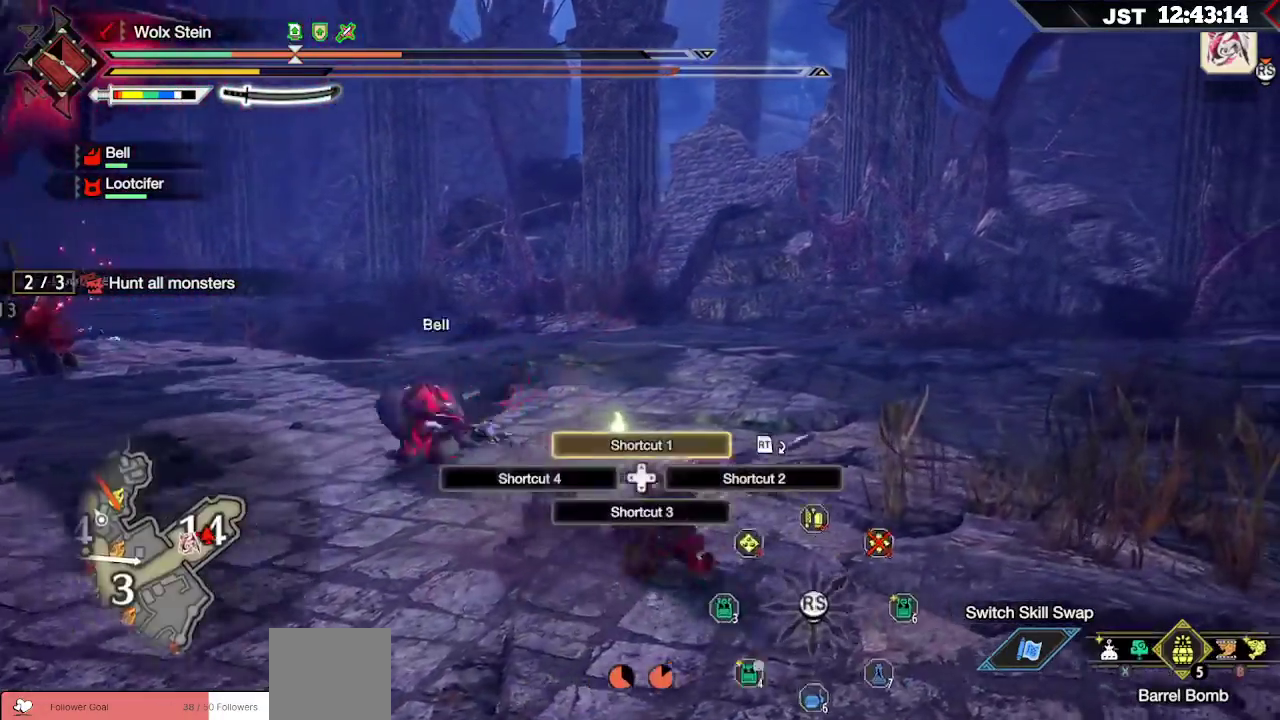
{"dt_ms": 500, "buttons": ["R1"], "left_stick": "right", "right_stick": "center"}
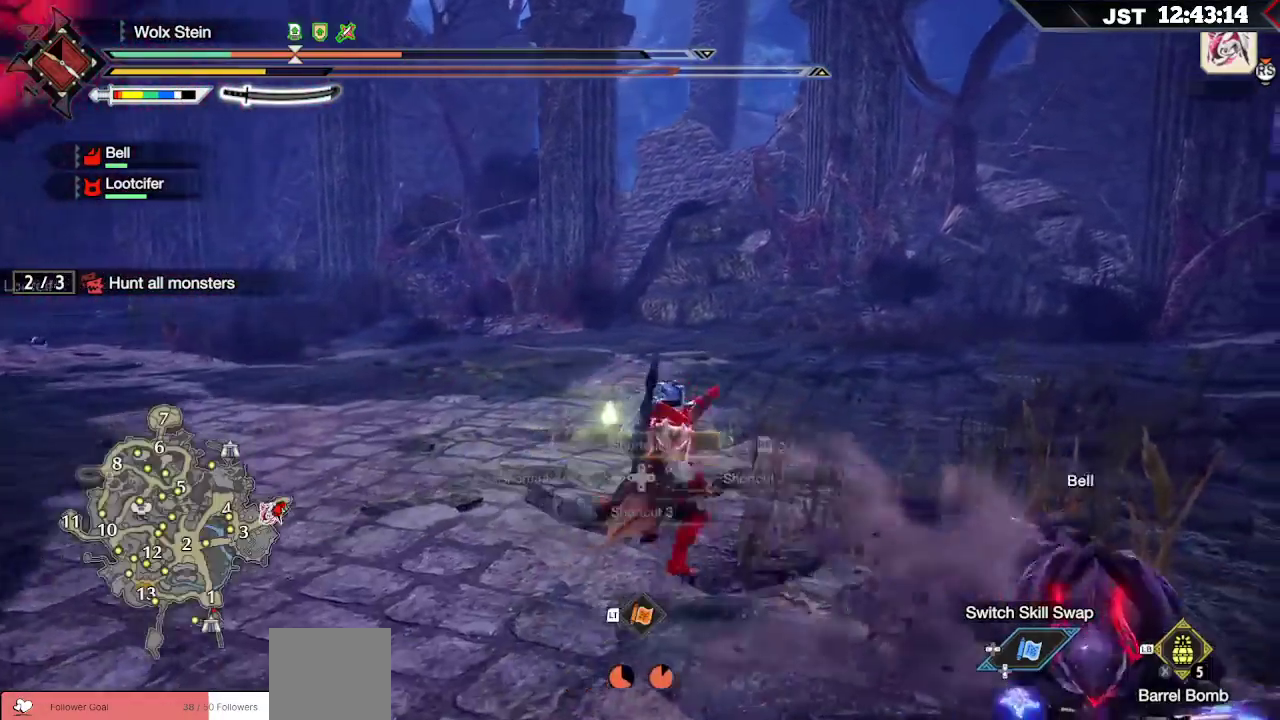
{"dt_ms": 500, "buttons": ["R1"], "left_stick": "right", "right_stick": "center", "events": [[17, "right_stick", "left"], [383, "right_stick", "center"]]}
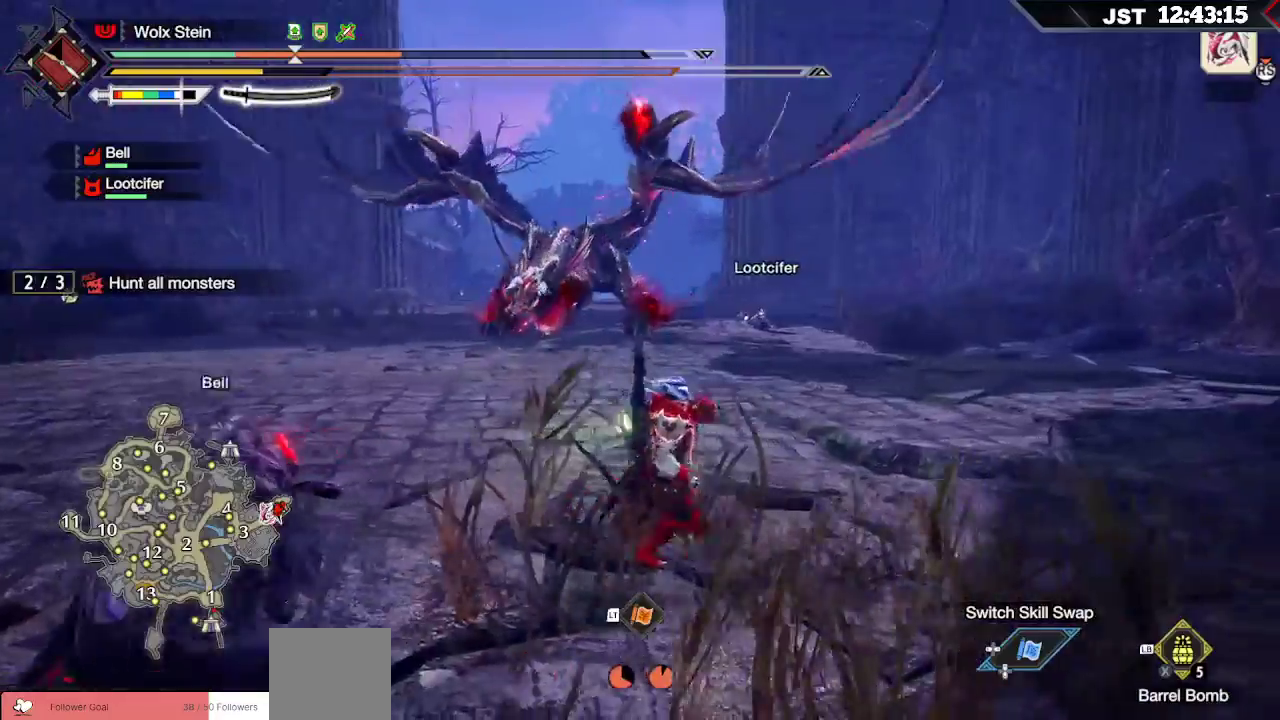
{"dt_ms": 500, "buttons": ["R1"], "left_stick": "up-right", "right_stick": "center", "events": [[317, "left_stick", "up-right"]]}
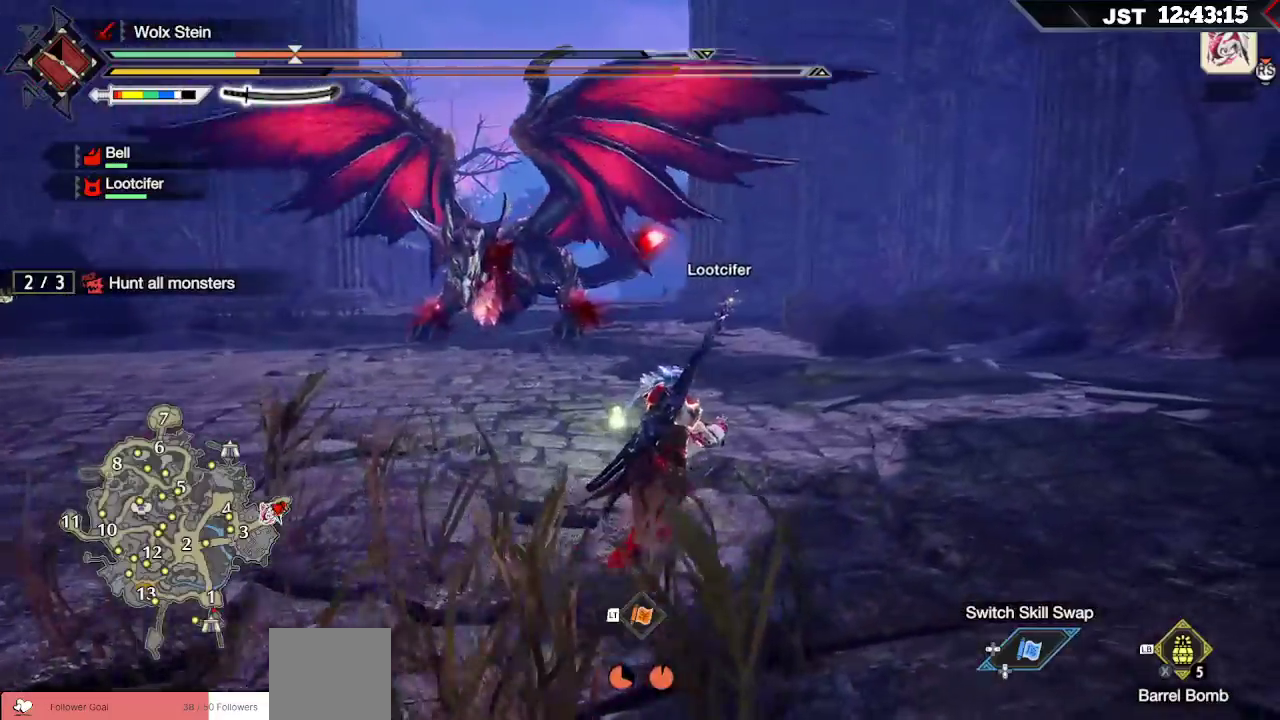
{"dt_ms": 500, "buttons": ["R1"], "left_stick": "up-right", "right_stick": "center", "events": []}
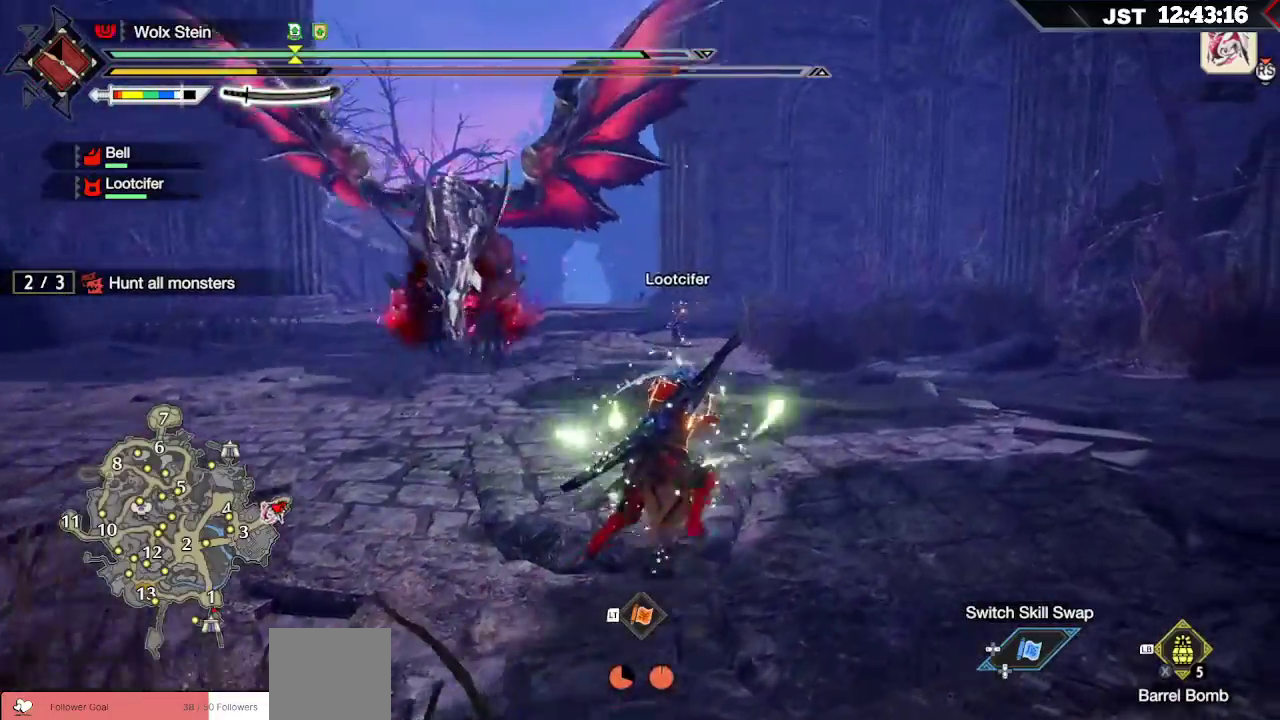
{"dt_ms": 500, "buttons": [], "left_stick": "up", "right_stick": "center", "events": [[83, "right_stick", "down-left"], [333, "right_stick", "center"], [400, "R1", "up"], [483, "left_stick", "up"]]}